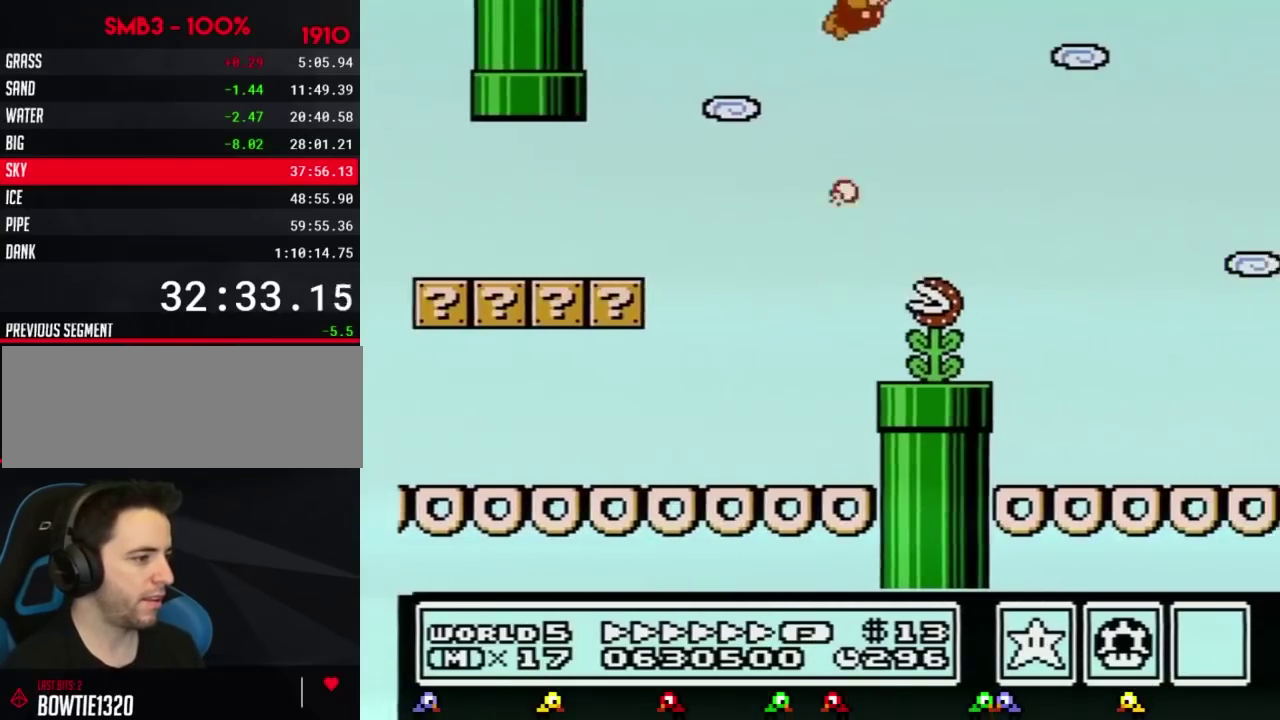
Gameplay with a controller (Nintendo layout); each line is a JSON object with the inputs held at the frame after it. "events" lists button and stick changes between this image and that frame as [ms after this image, input, new state], when the widget could be followed in between. Not read: L3 R3.
{"buttons": ["B", "DPAD_RIGHT"], "events": [[217, "A", "up"]]}
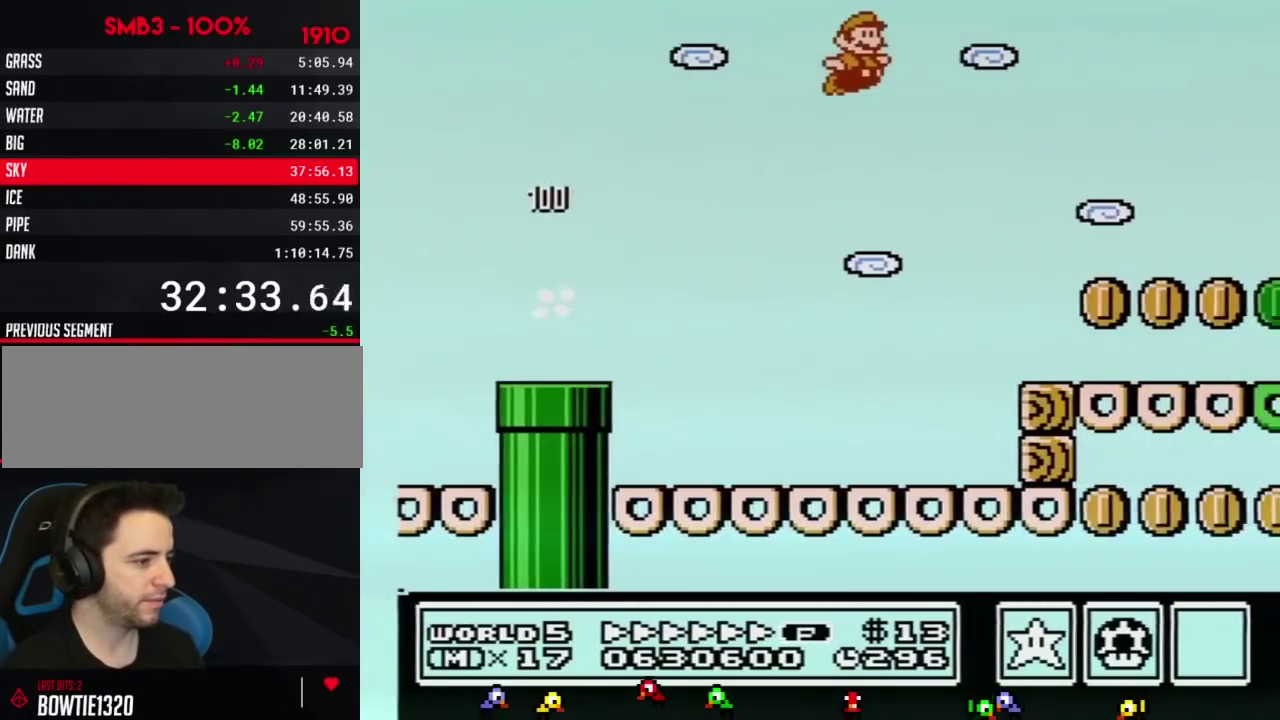
{"buttons": ["B", "DPAD_RIGHT"], "events": []}
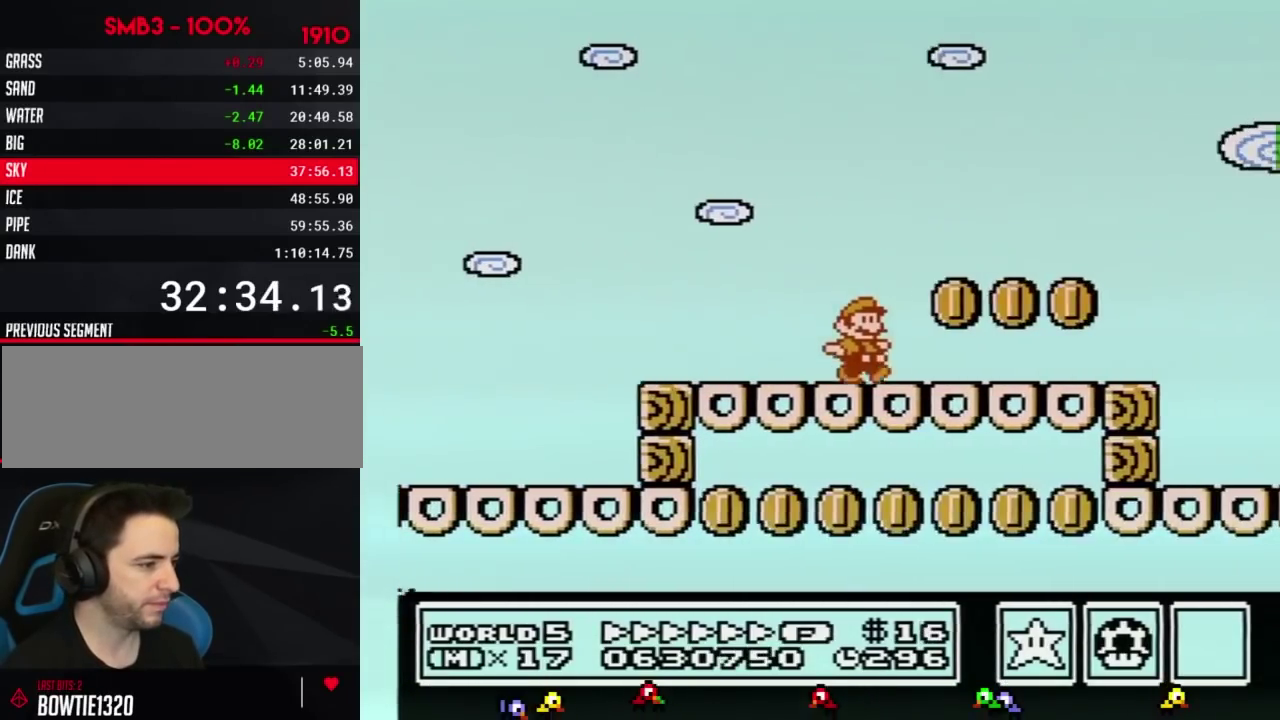
{"buttons": ["A", "B", "DPAD_RIGHT"], "events": [[467, "A", "down"]]}
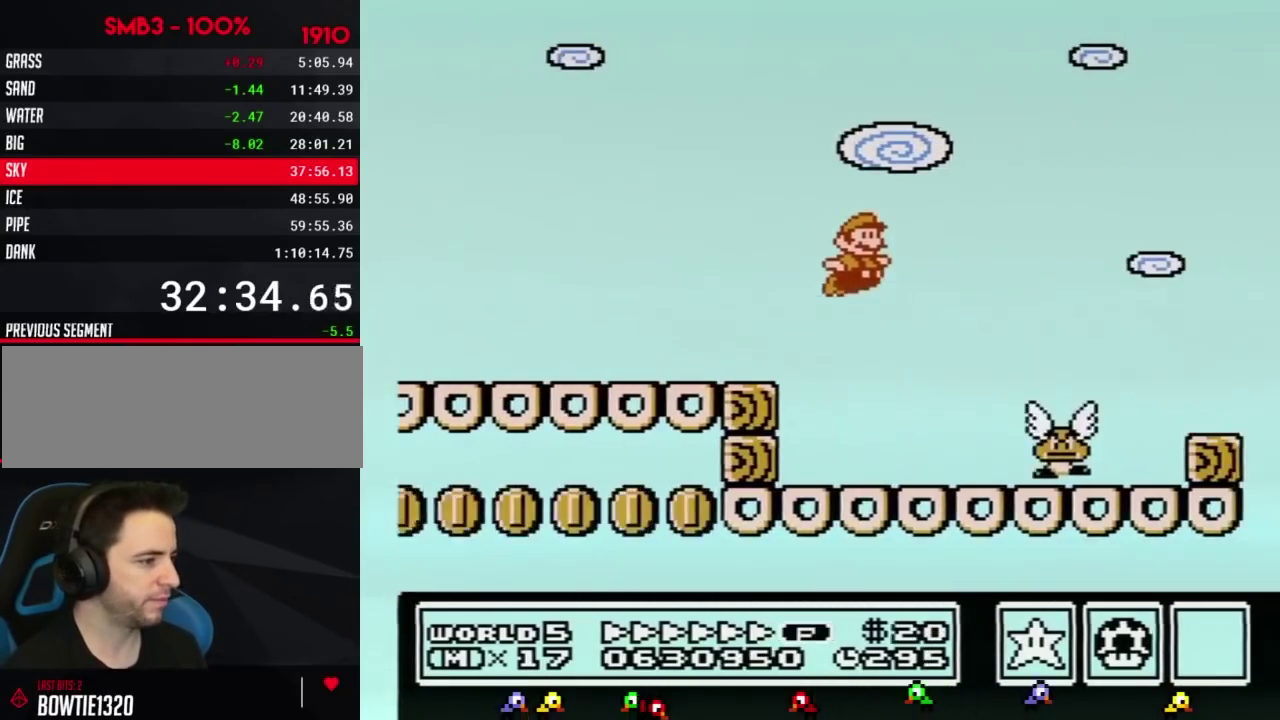
{"buttons": ["A", "B", "DPAD_RIGHT"], "events": []}
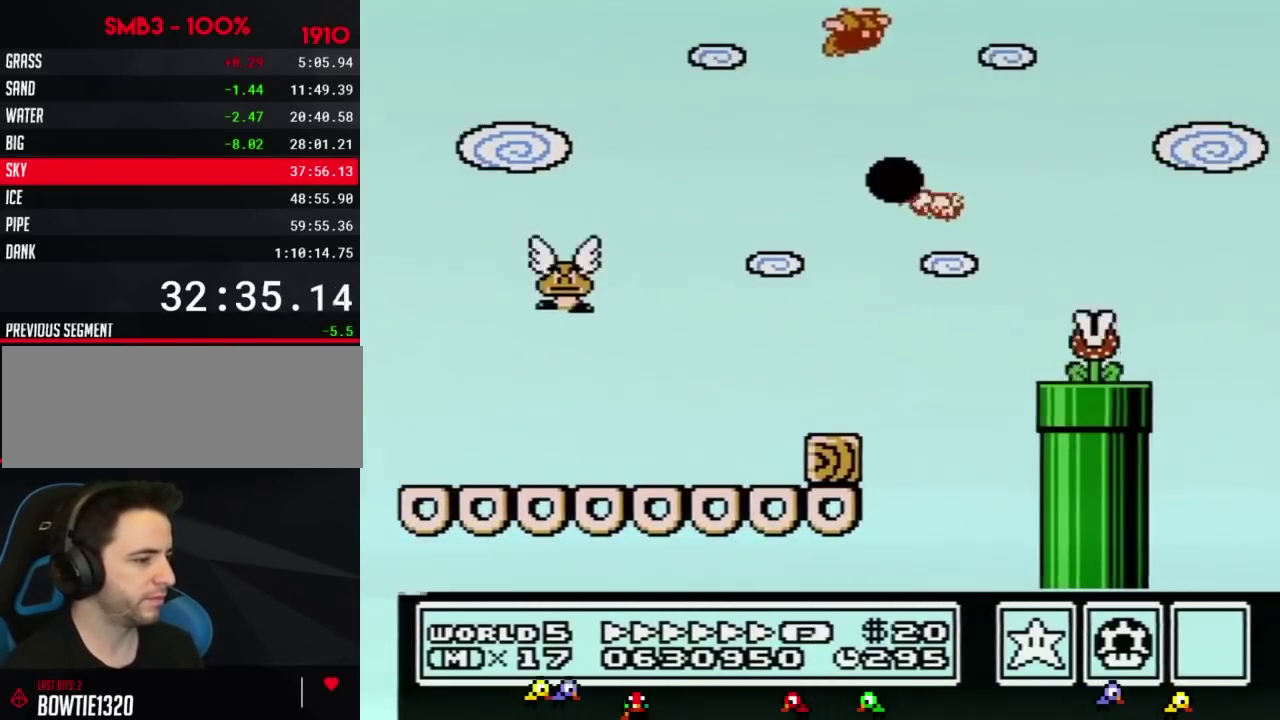
{"buttons": ["A", "B", "DPAD_RIGHT"], "events": []}
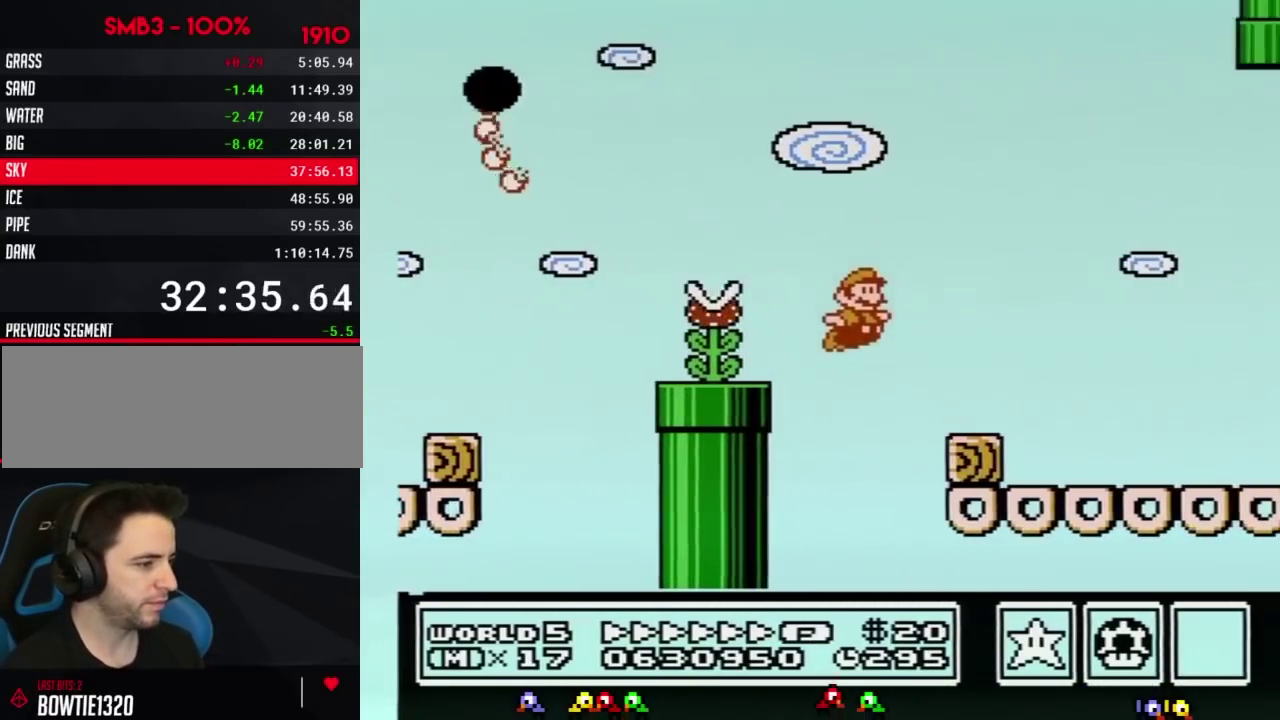
{"buttons": ["B", "DPAD_RIGHT"], "events": [[117, "A", "up"], [250, "A", "down"], [350, "A", "up"]]}
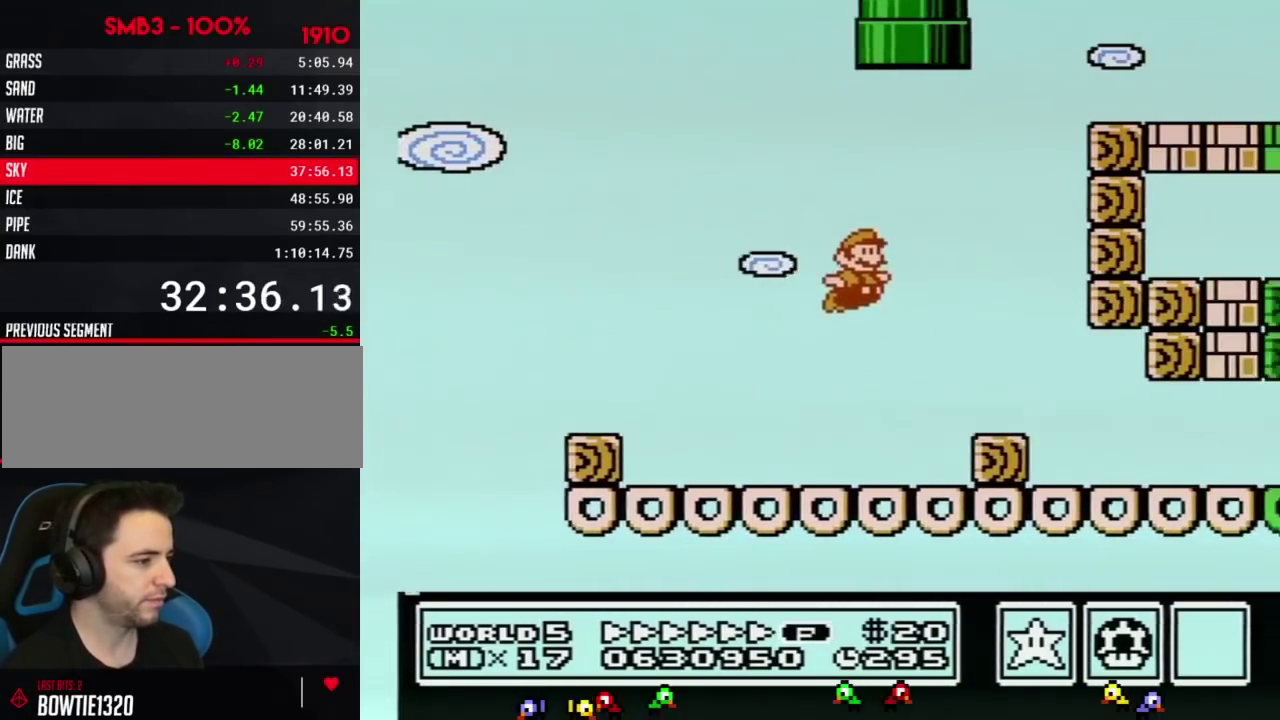
{"buttons": ["B", "DPAD_RIGHT"], "events": []}
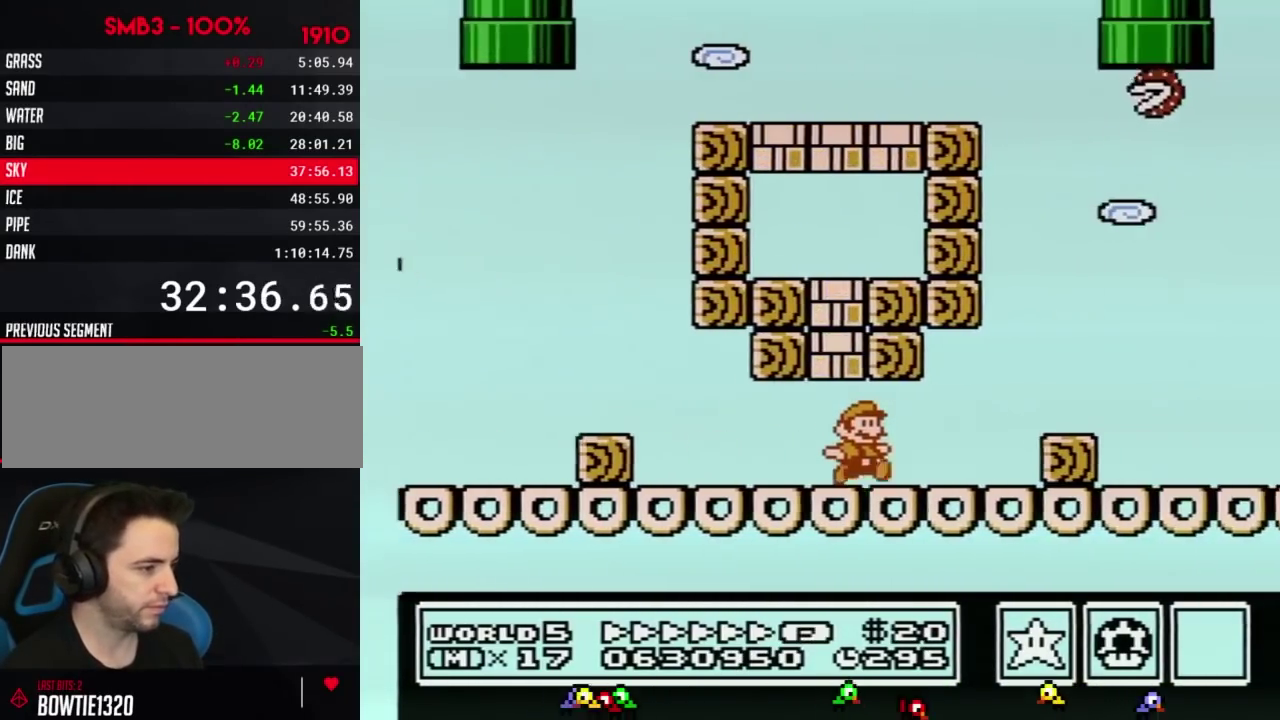
{"buttons": ["A", "B", "DPAD_RIGHT"], "events": [[183, "A", "down"]]}
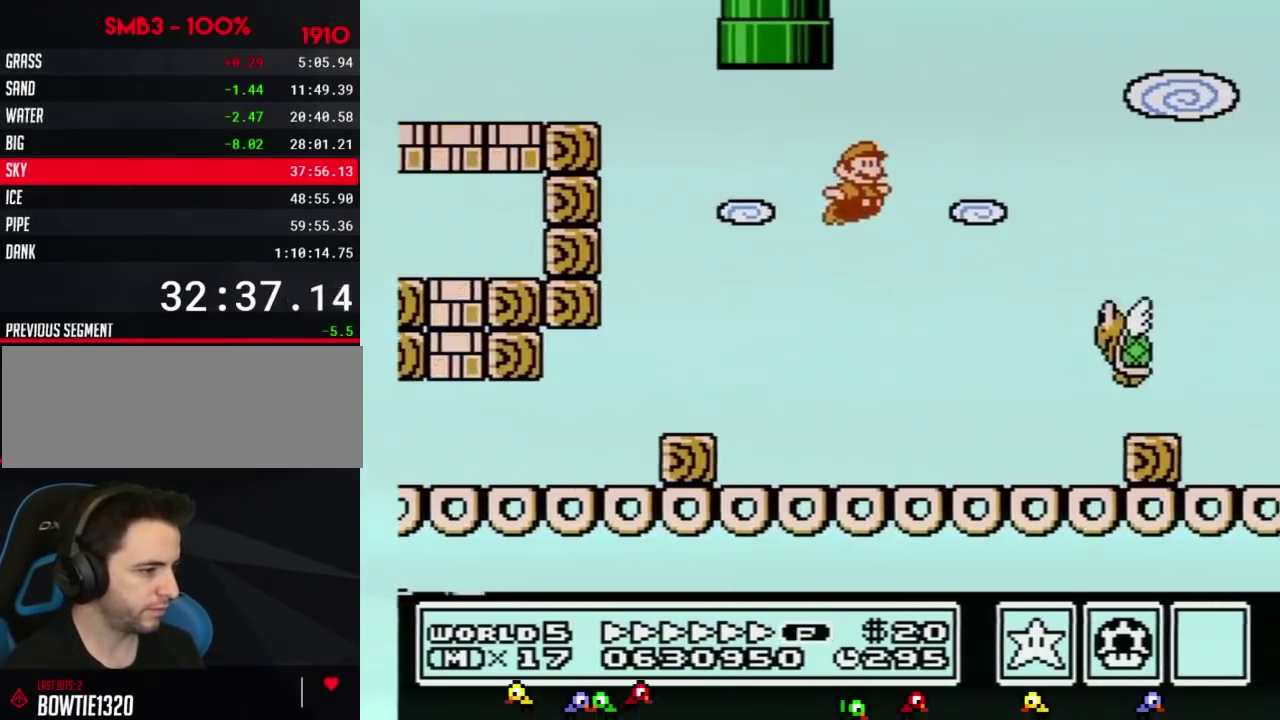
{"buttons": ["B", "DPAD_RIGHT"], "events": [[34, "B", "up"], [117, "A", "up"], [217, "B", "down"]]}
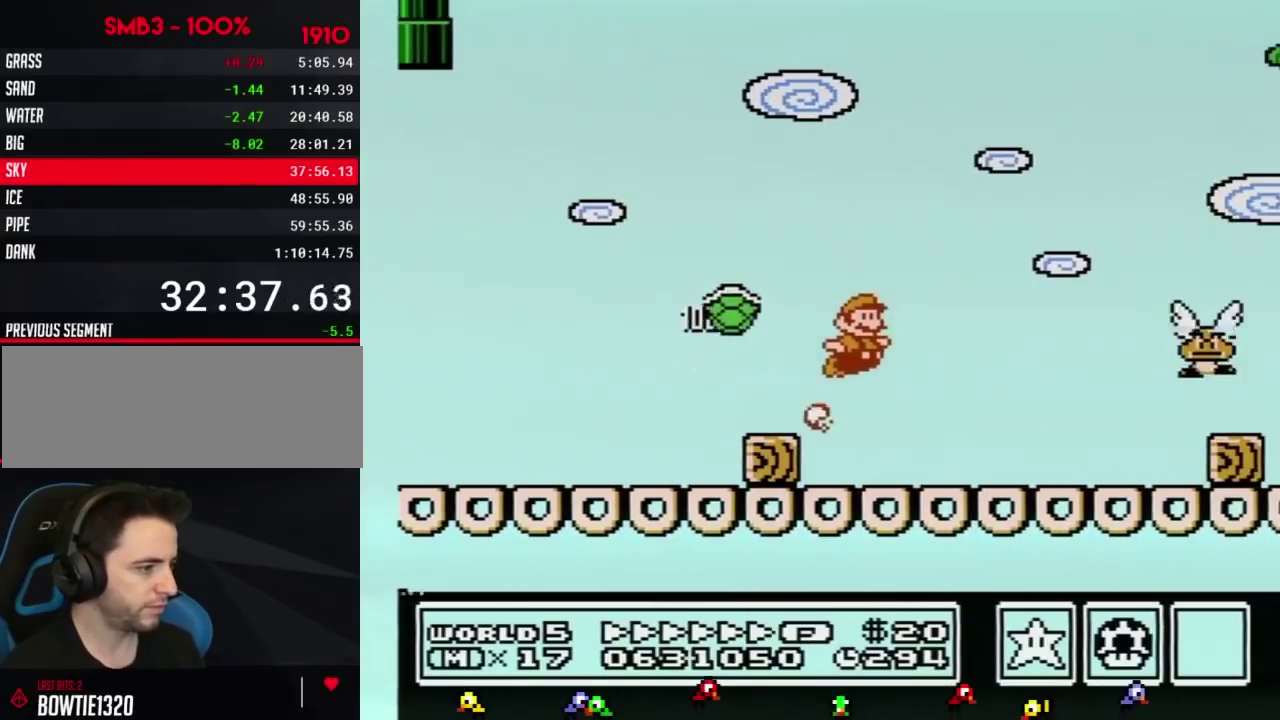
{"buttons": ["B", "DPAD_RIGHT"], "events": [[300, "A", "down"], [367, "A", "up"]]}
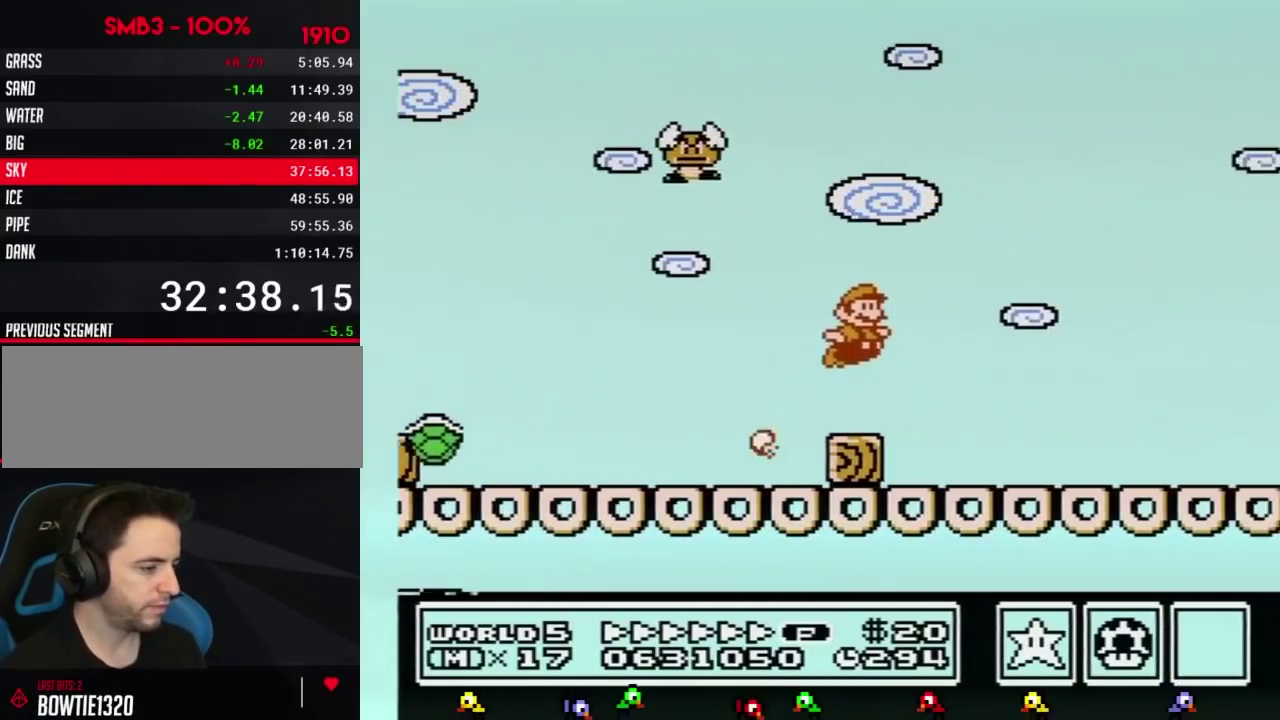
{"buttons": ["B", "DPAD_RIGHT"], "events": [[367, "A", "down"], [467, "A", "up"]]}
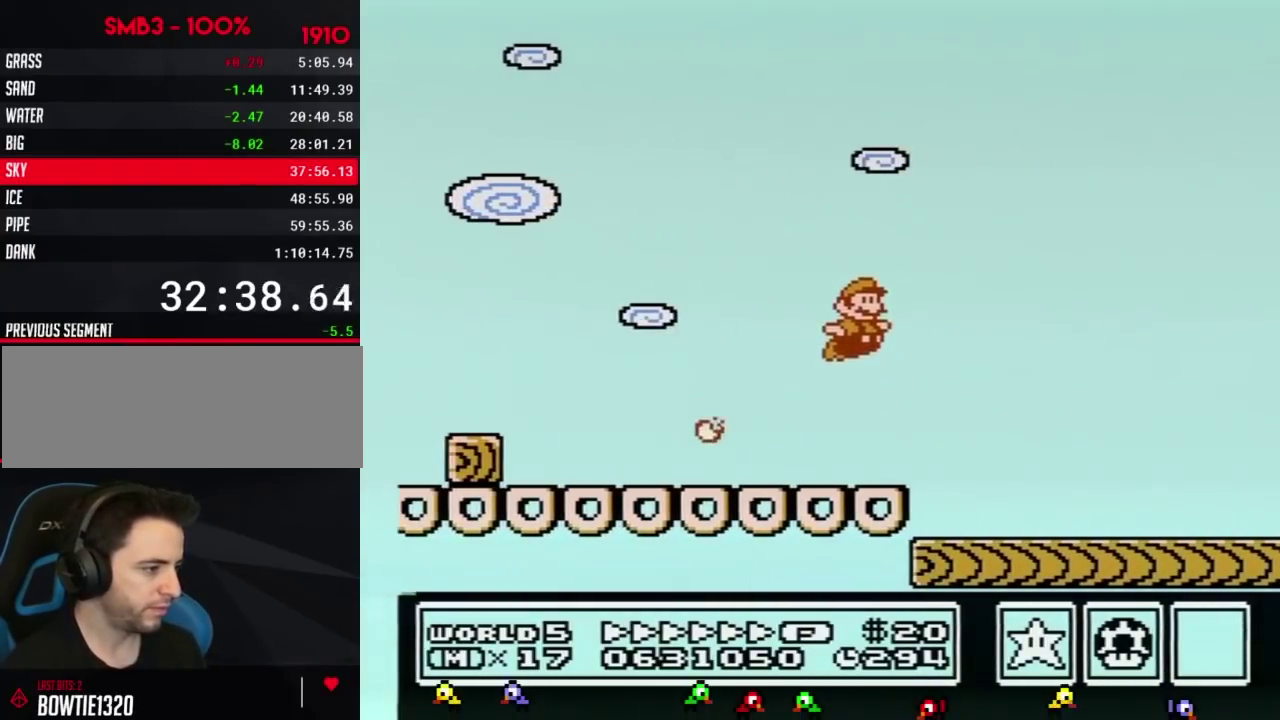
{"buttons": ["B", "DPAD_RIGHT"], "events": []}
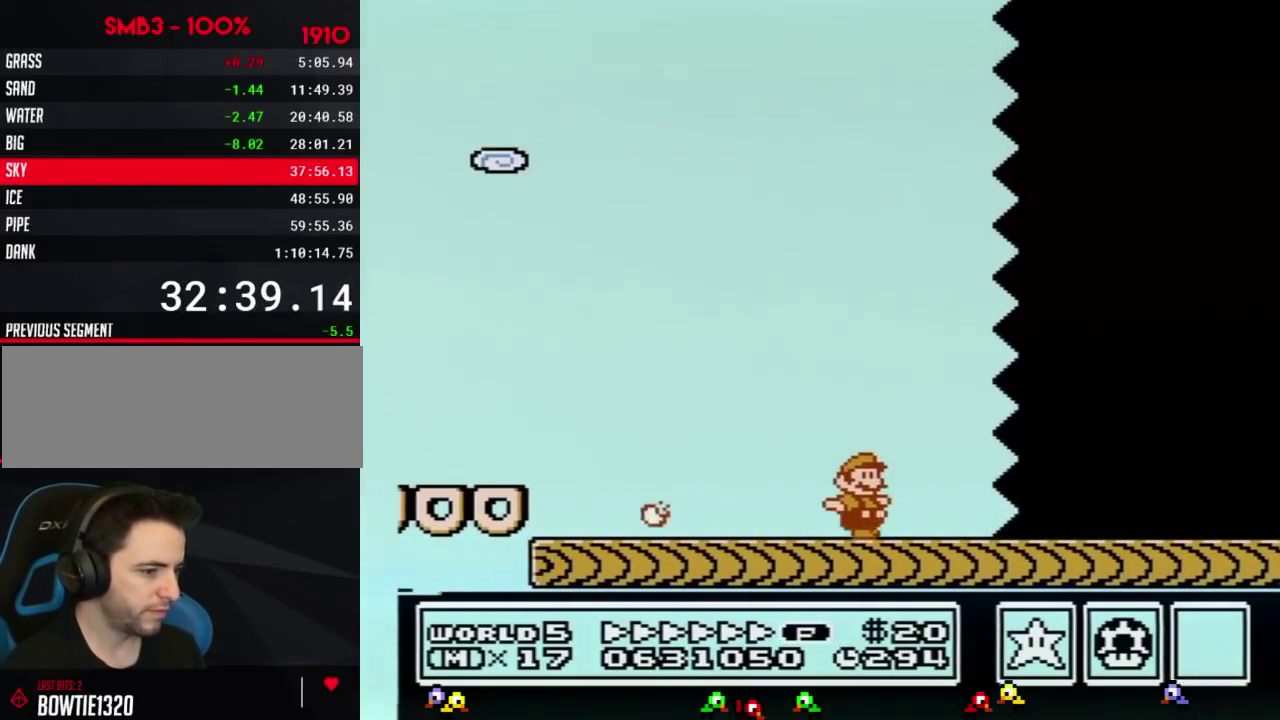
{"buttons": ["B", "DPAD_RIGHT"], "events": []}
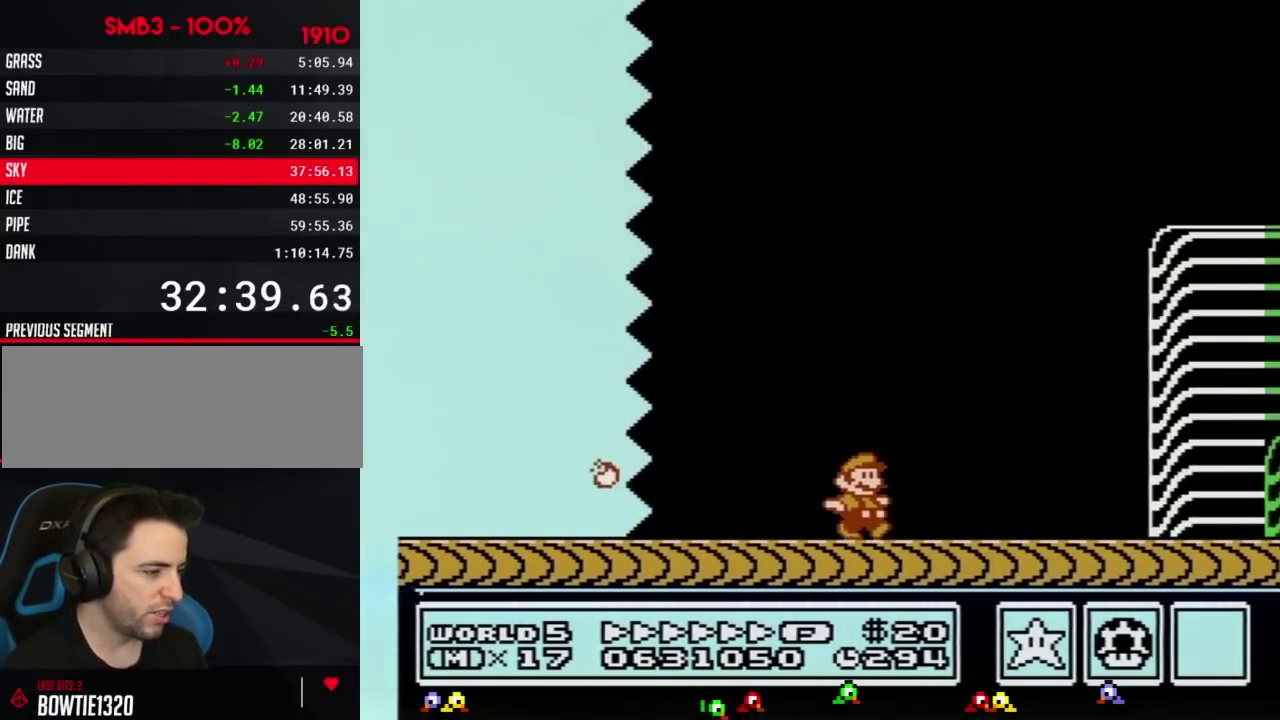
{"buttons": ["B", "DPAD_RIGHT"], "events": []}
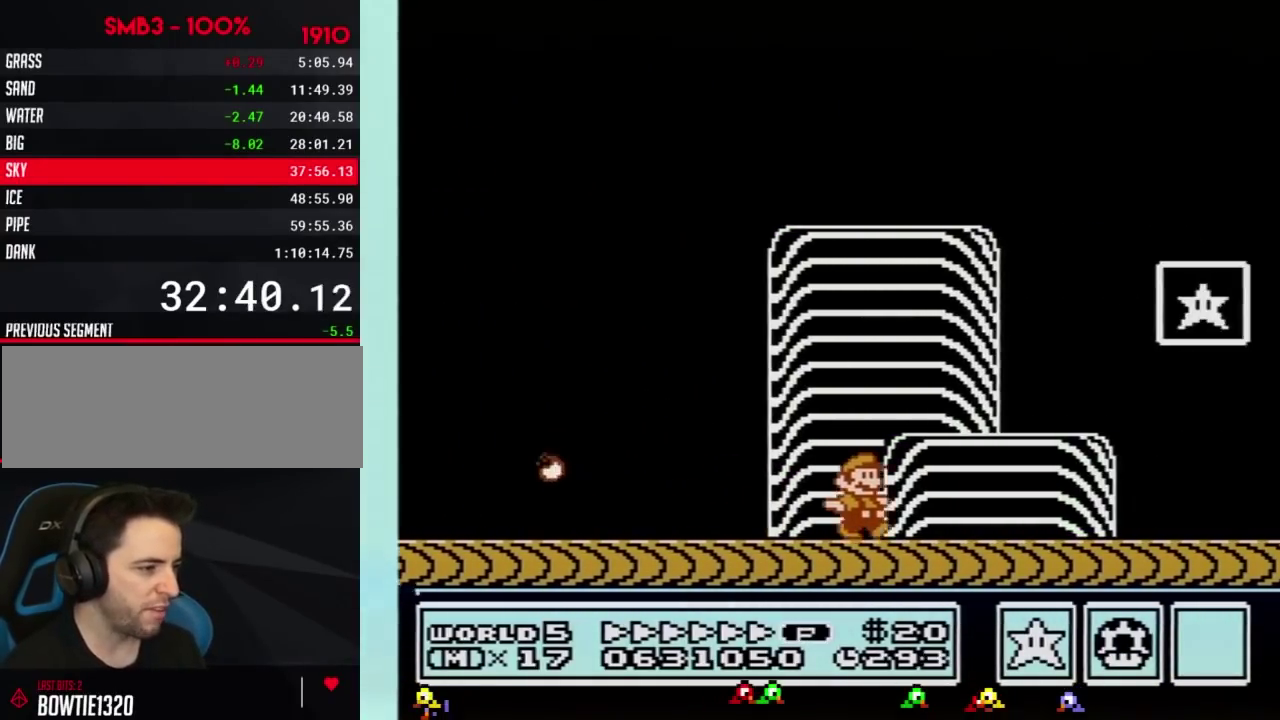
{"buttons": ["B", "DPAD_RIGHT"], "events": [[100, "A", "down"], [350, "A", "up"], [350, "B", "up"], [450, "B", "down"]]}
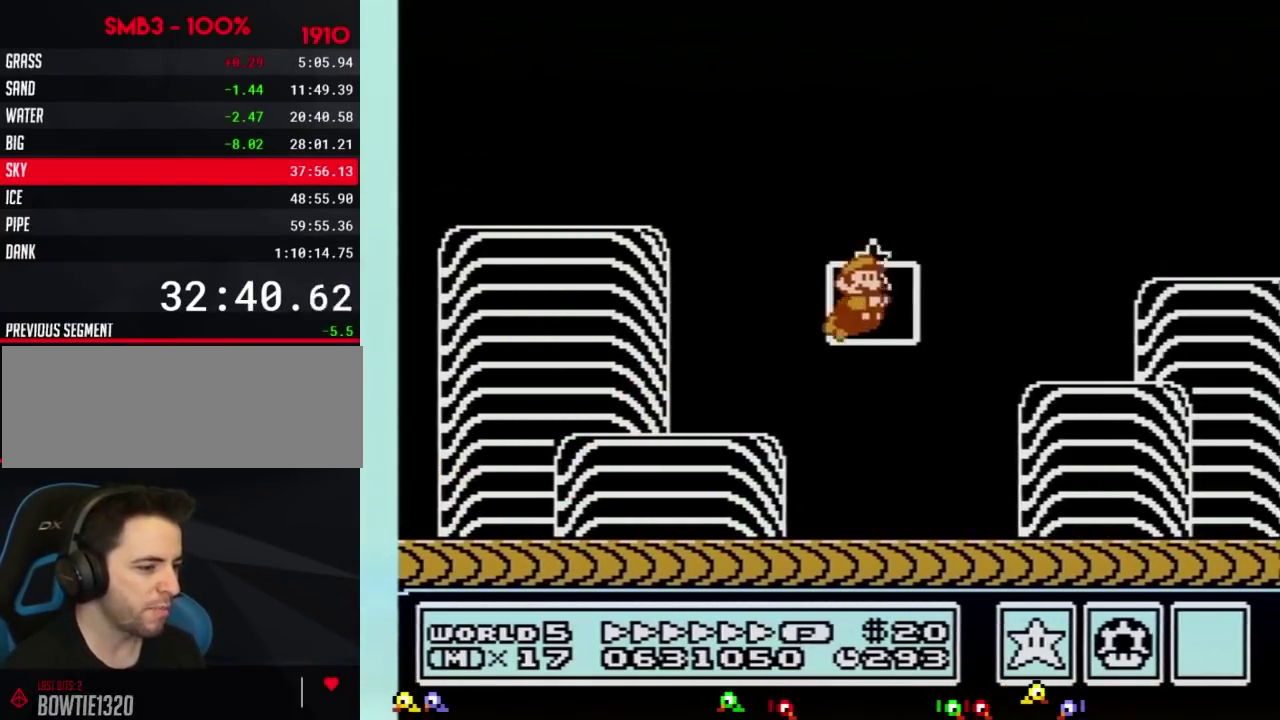
{"buttons": [], "events": [[17, "B", "up"], [17, "DPAD_RIGHT", "up"]]}